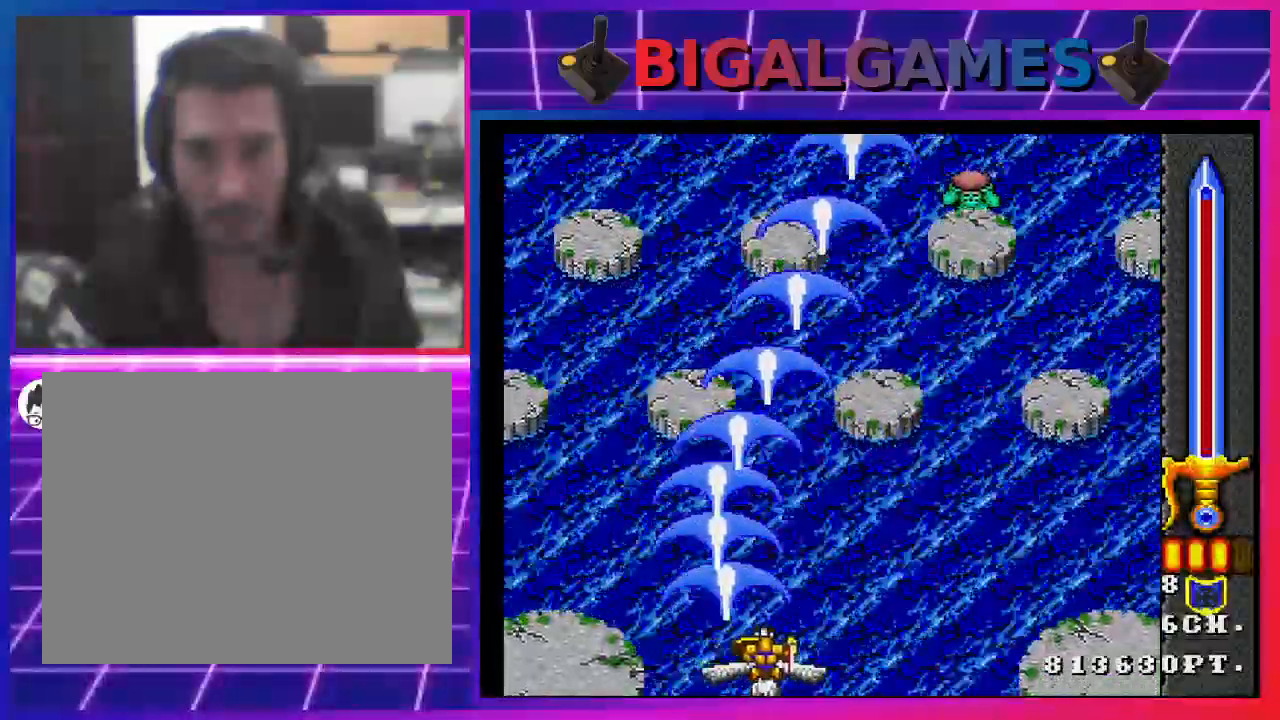
Gameplay with a controller (PlayStation layout); each line is a JSON object with the inputs held at the frame after it. "events" lists button and stick changes between this image and that frame as [ms after this image, input, new state], when the widget could be followed in between.
{"buttons": ["SQUARE"], "left_stick": "center", "right_stick": "center", "events": [[467, "DPAD_RIGHT", "up"]]}
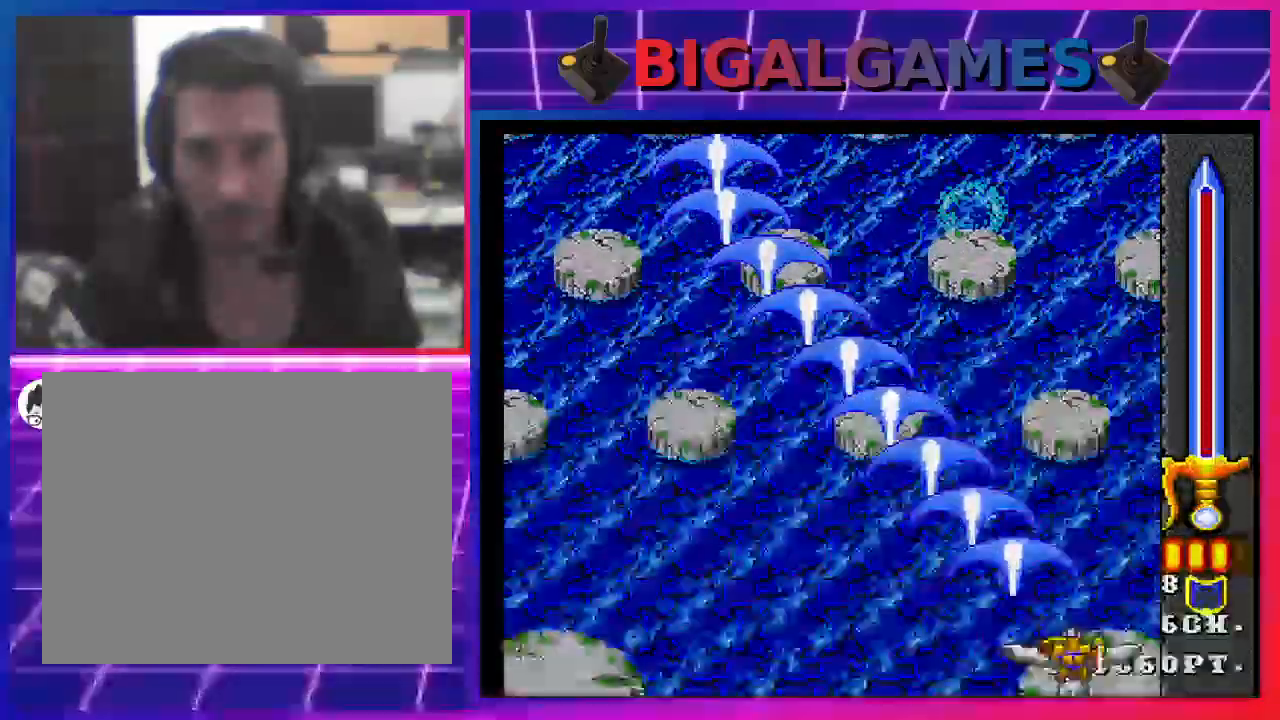
{"buttons": ["SQUARE"], "left_stick": "center", "right_stick": "center", "events": [[100, "DPAD_LEFT", "down"], [400, "DPAD_LEFT", "up"]]}
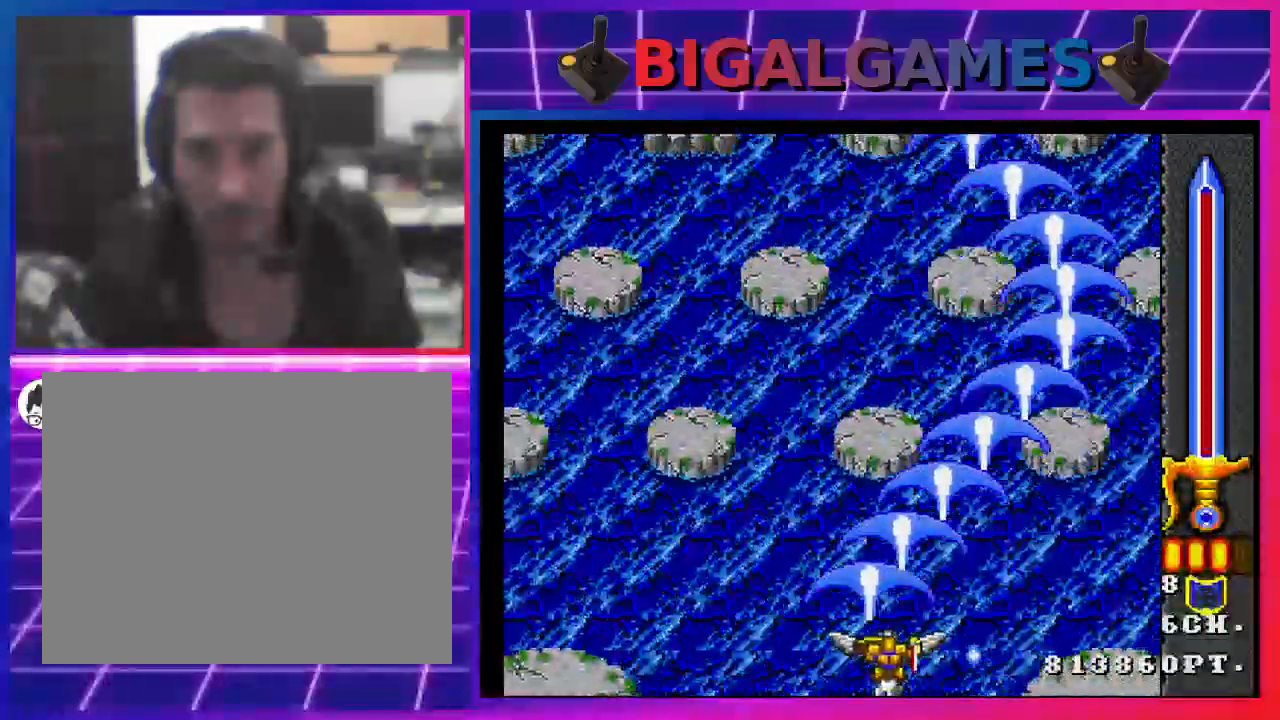
{"buttons": ["SQUARE"], "left_stick": "center", "right_stick": "center", "events": []}
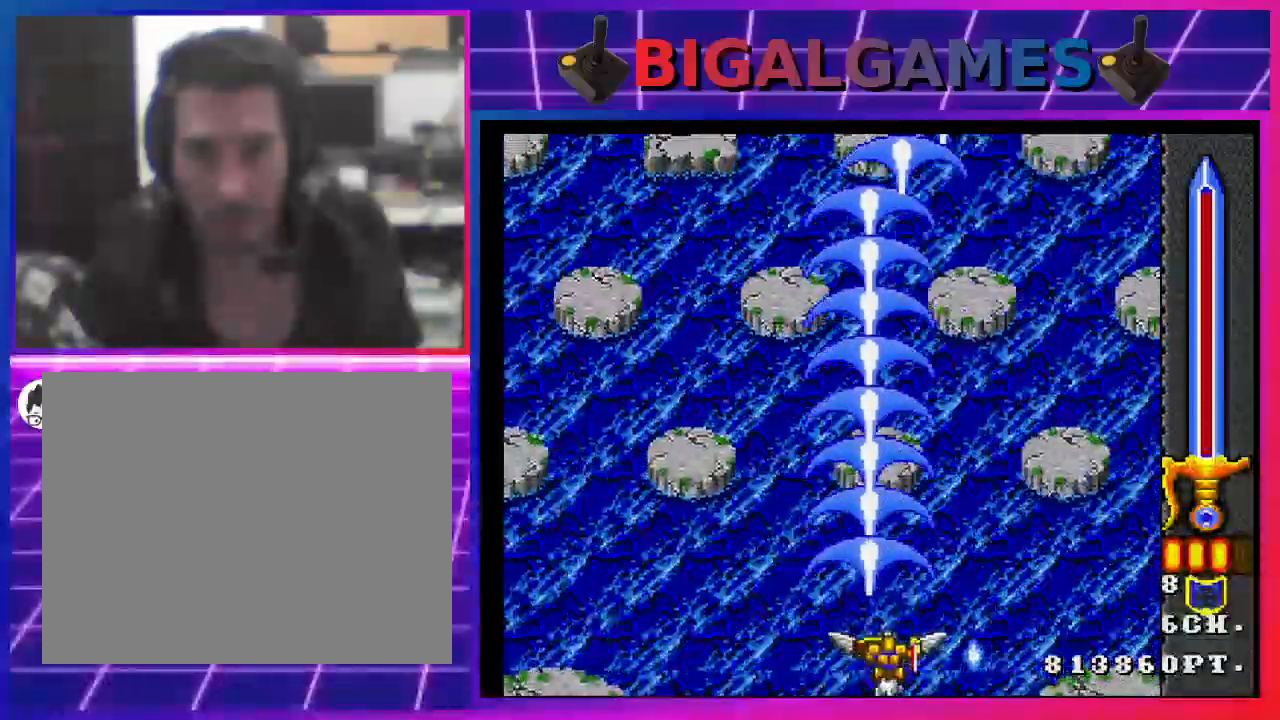
{"buttons": ["SQUARE"], "left_stick": "center", "right_stick": "center", "events": []}
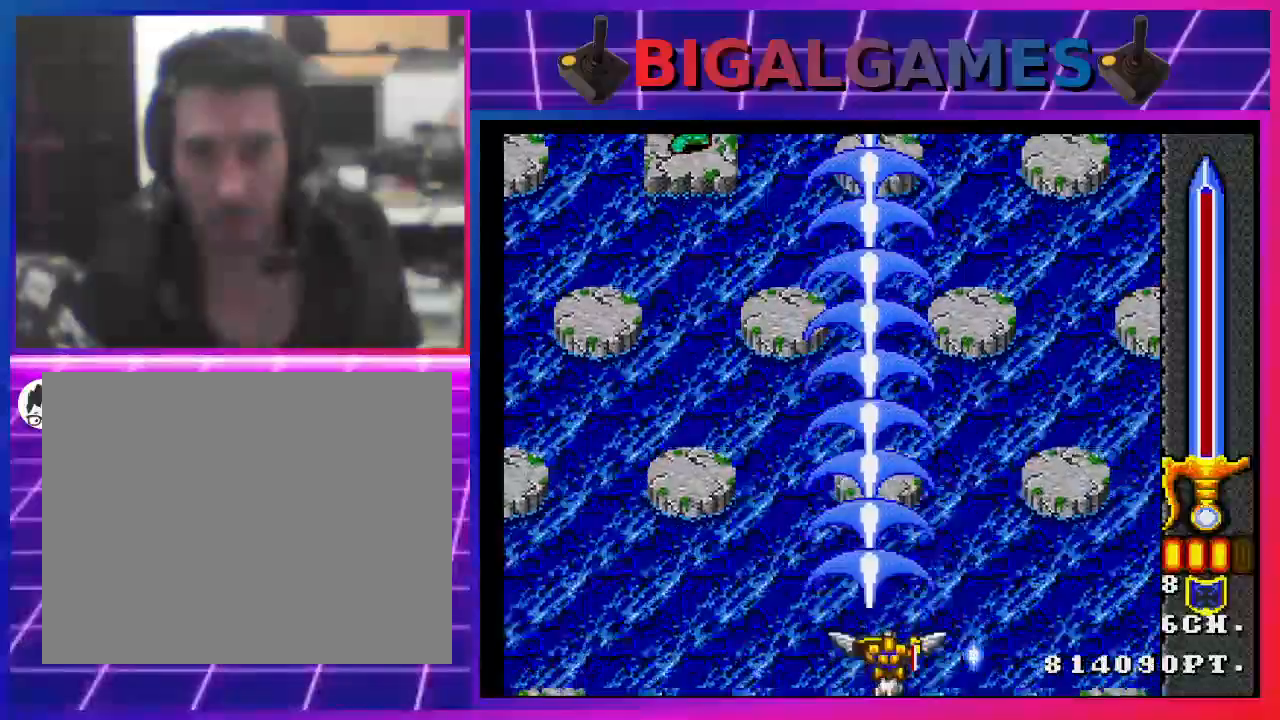
{"buttons": ["SQUARE"], "left_stick": "center", "right_stick": "center", "events": [[67, "DPAD_LEFT", "down"], [333, "DPAD_LEFT", "up"]]}
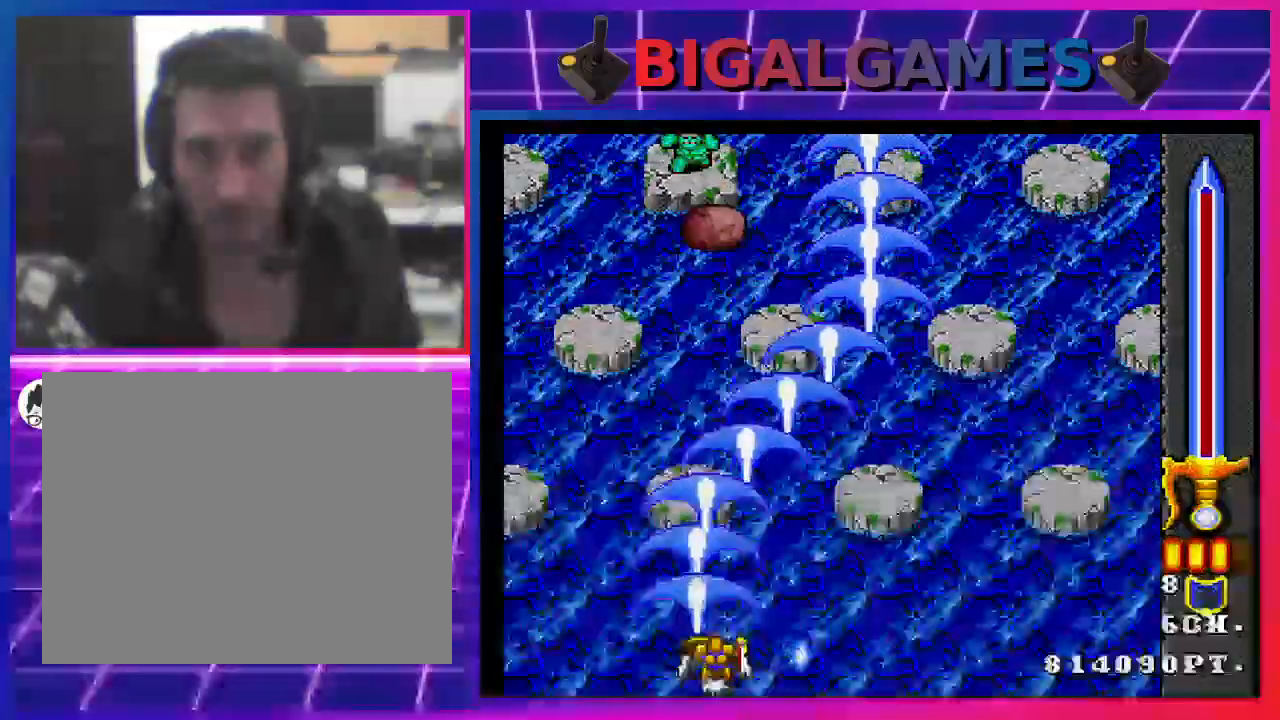
{"buttons": ["SQUARE", "DPAD_LEFT"], "left_stick": "center", "right_stick": "center"}
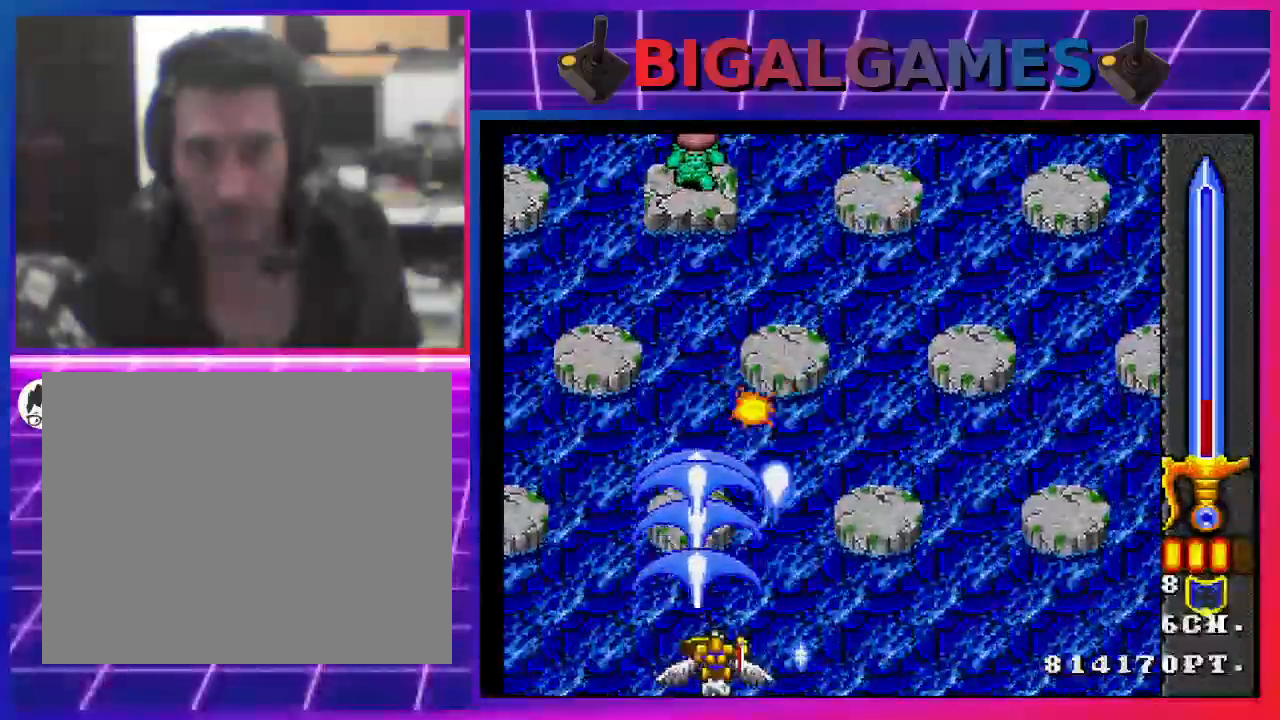
{"buttons": ["SQUARE"], "left_stick": "center", "right_stick": "center", "events": [[300, "DPAD_LEFT", "up"]]}
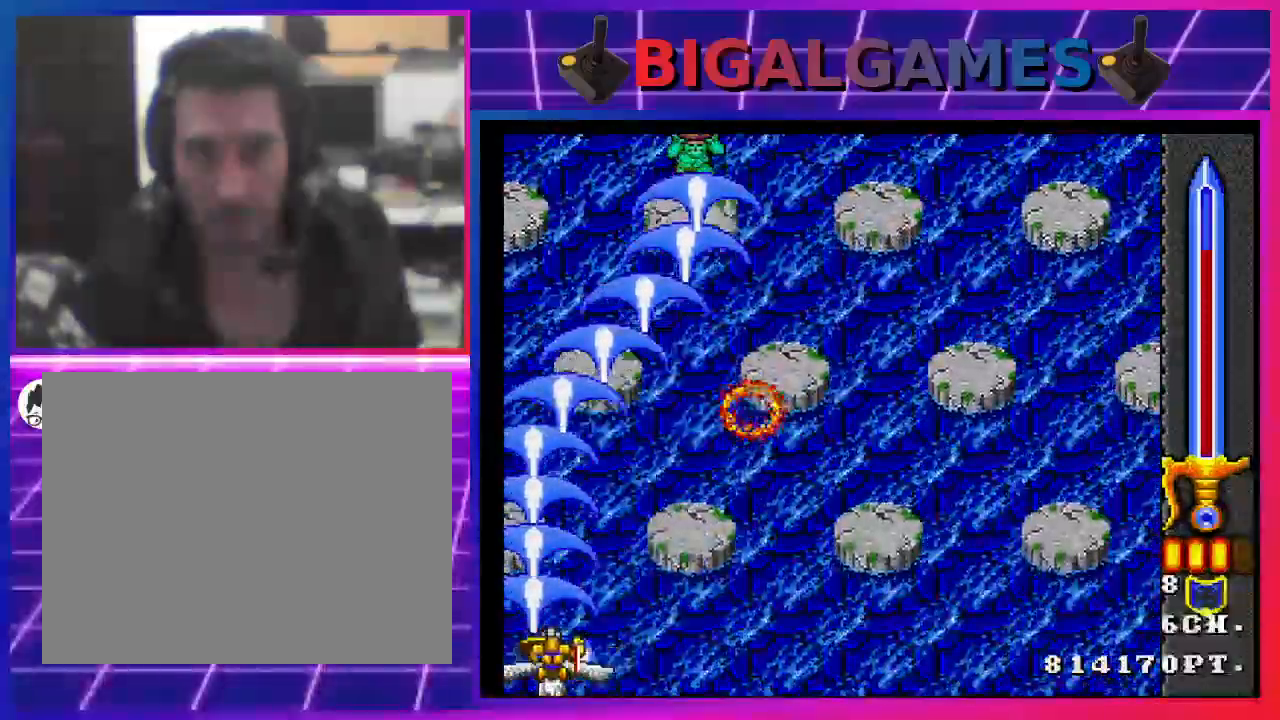
{"buttons": ["SQUARE"], "left_stick": "center", "right_stick": "center", "events": [[167, "DPAD_RIGHT", "down"], [467, "DPAD_RIGHT", "up"]]}
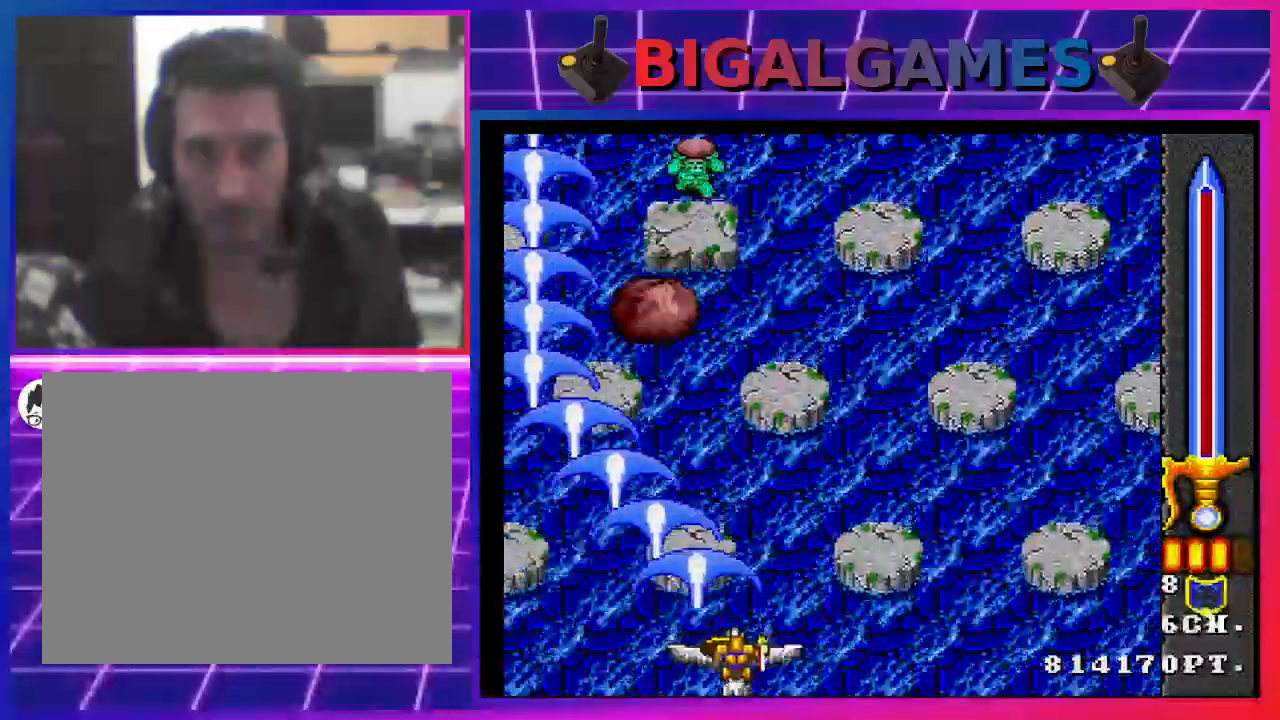
{"buttons": ["SQUARE"], "left_stick": "center", "right_stick": "center", "events": [[200, "CIRCLE", "down"], [333, "CIRCLE", "up"]]}
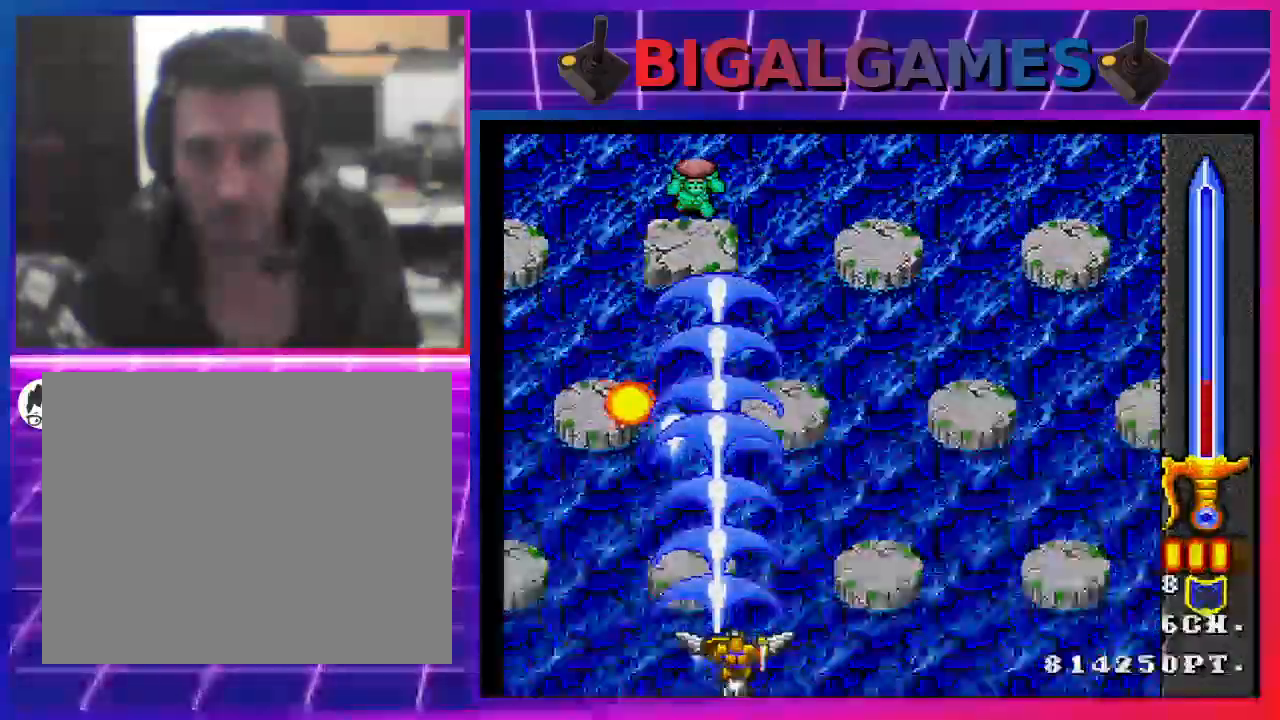
{"buttons": ["SQUARE"], "left_stick": "center", "right_stick": "center", "events": []}
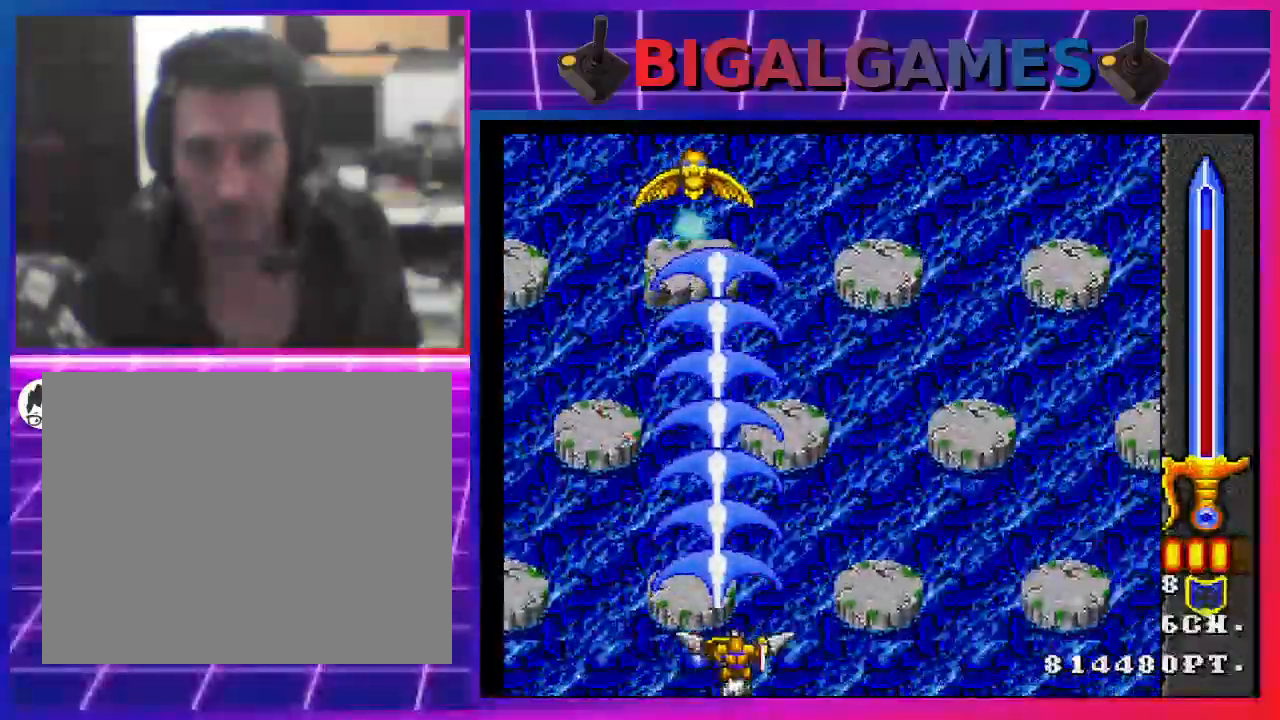
{"buttons": ["SQUARE", "DPAD_RIGHT"], "left_stick": "center", "right_stick": "center", "events": [[300, "DPAD_RIGHT", "down"]]}
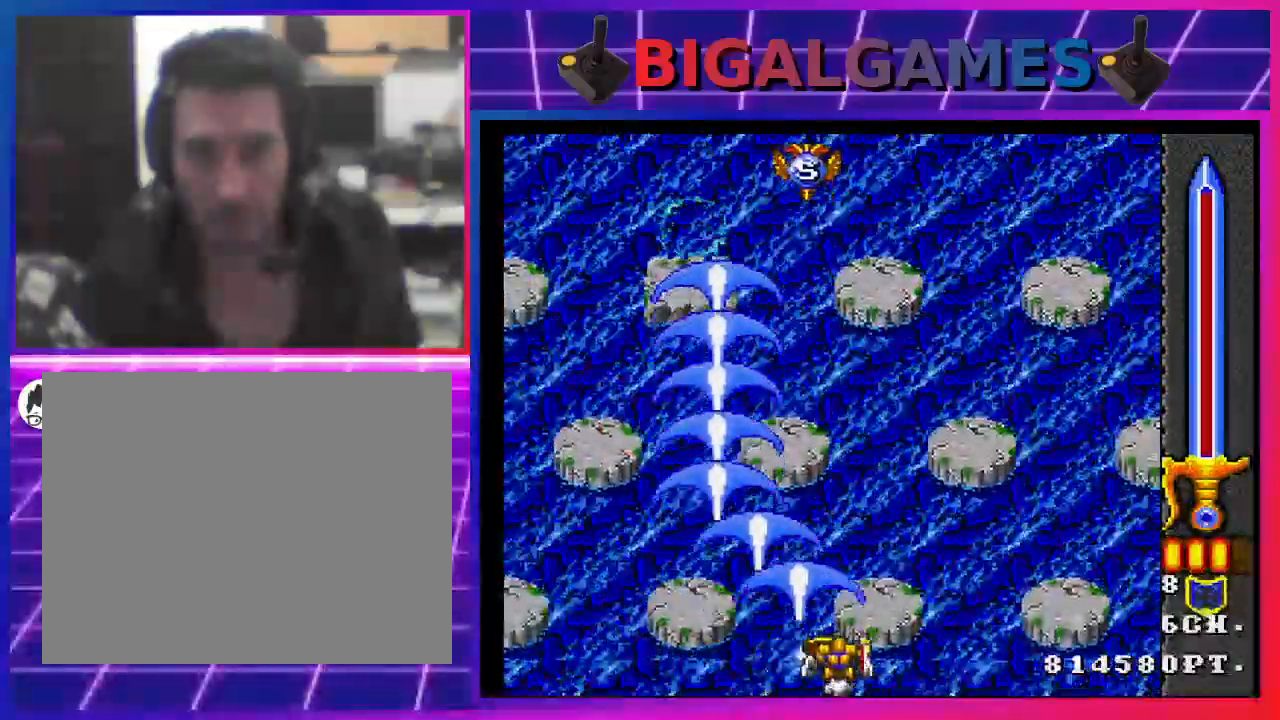
{"buttons": ["SQUARE", "DPAD_LEFT"], "left_stick": "center", "right_stick": "center", "events": [[300, "DPAD_RIGHT", "up"], [467, "DPAD_LEFT", "down"]]}
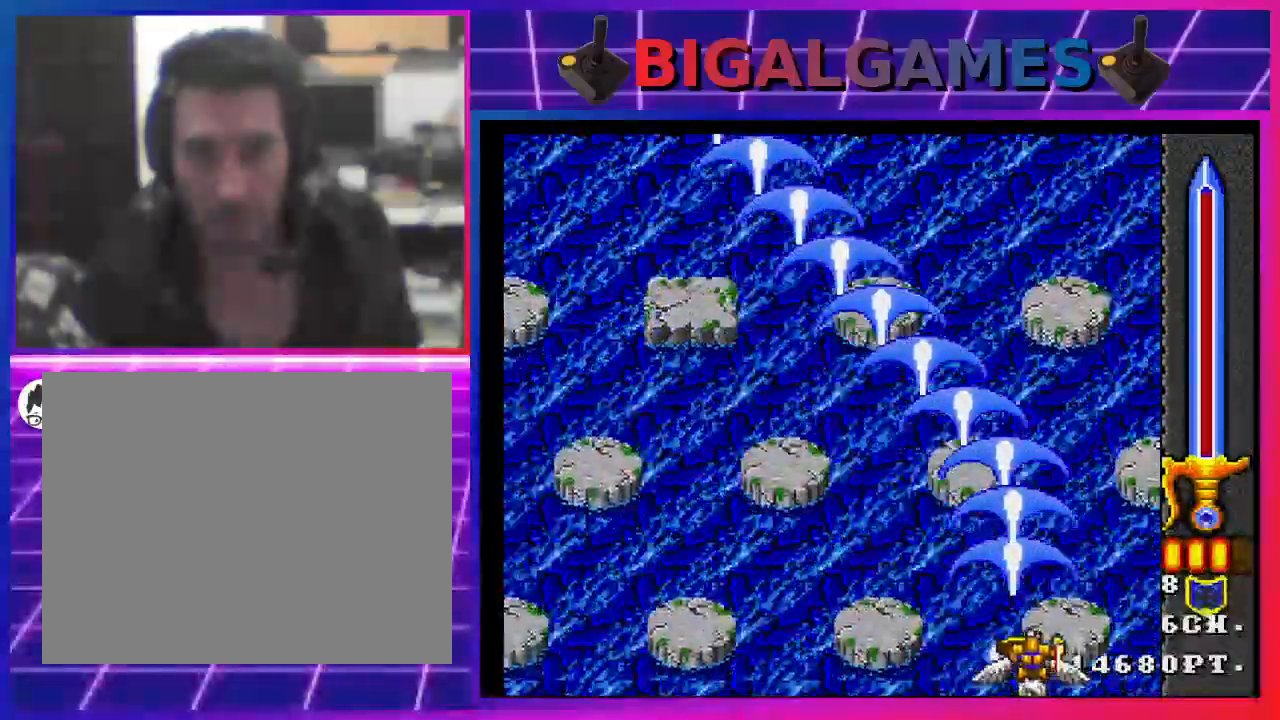
{"buttons": ["SQUARE"], "left_stick": "center", "right_stick": "center", "events": [[400, "DPAD_LEFT", "up"]]}
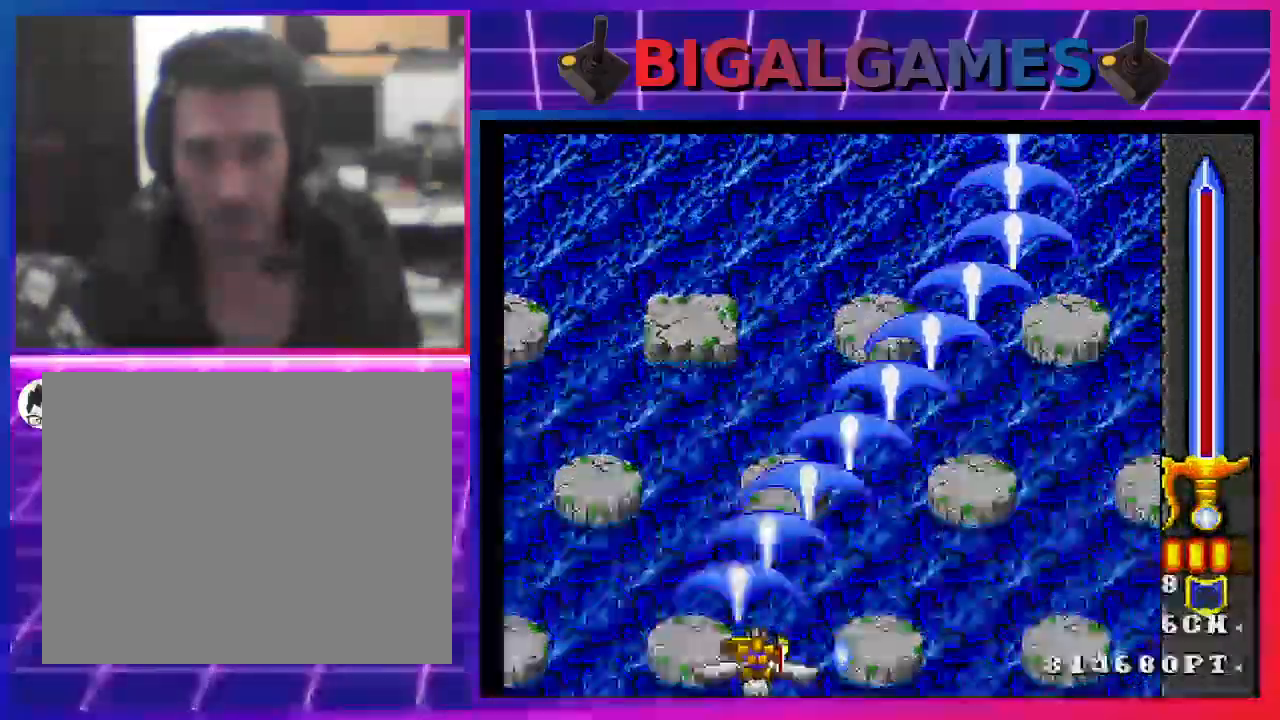
{"buttons": ["SQUARE"], "left_stick": "center", "right_stick": "center", "events": []}
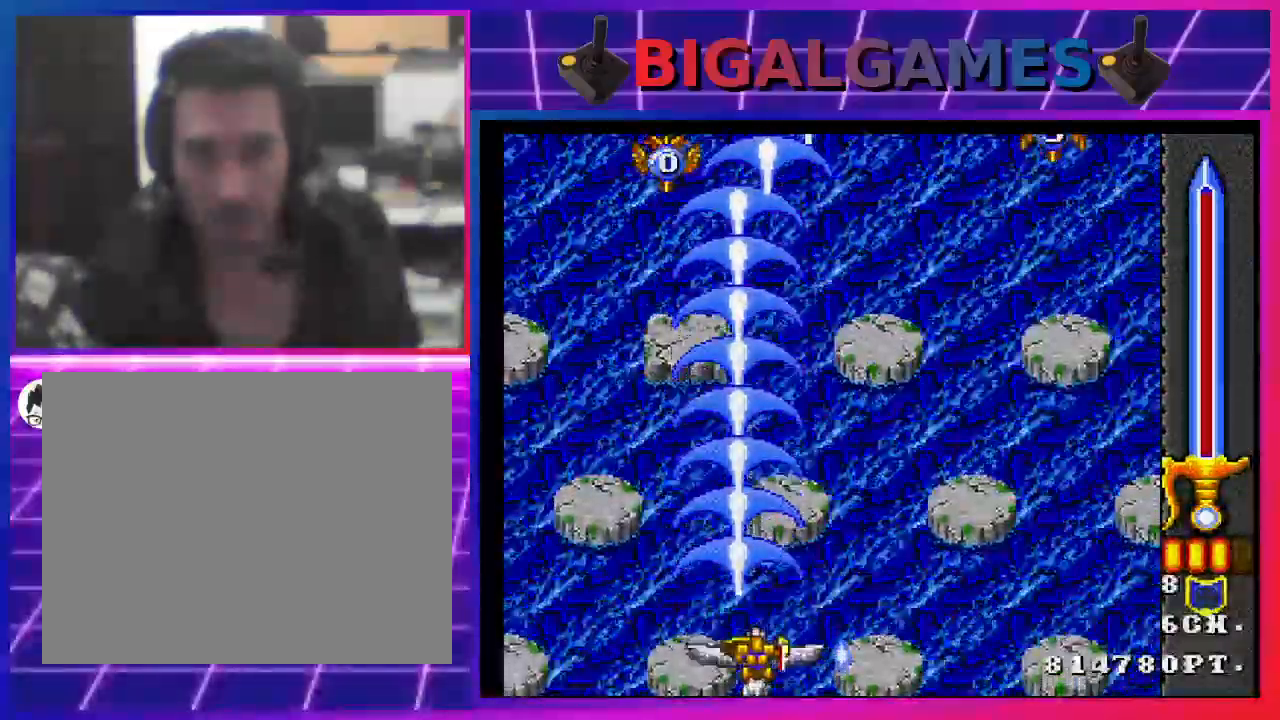
{"buttons": ["SQUARE", "DPAD_RIGHT"], "left_stick": "center", "right_stick": "center", "events": [[33, "DPAD_LEFT", "down"], [200, "DPAD_LEFT", "up"], [400, "DPAD_RIGHT", "down"]]}
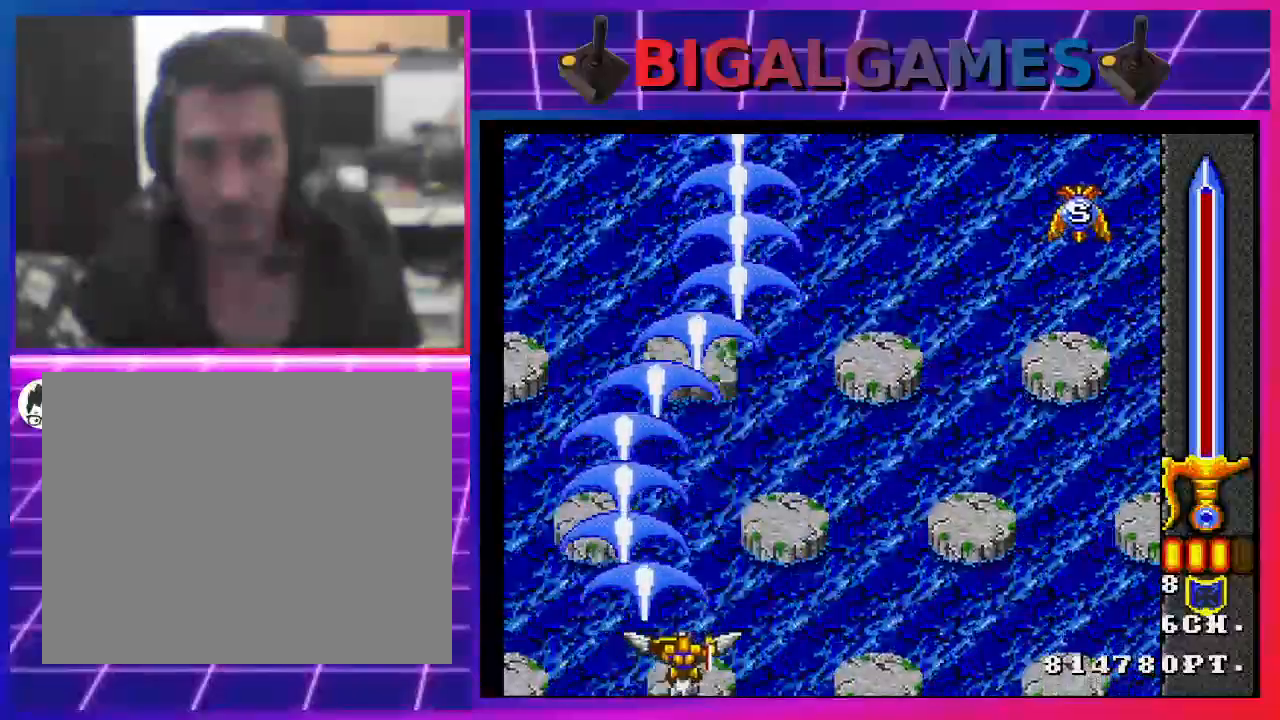
{"buttons": ["SQUARE", "DPAD_UP"], "left_stick": "center", "right_stick": "center", "events": [[233, "DPAD_RIGHT", "up"], [267, "DPAD_UP", "down"]]}
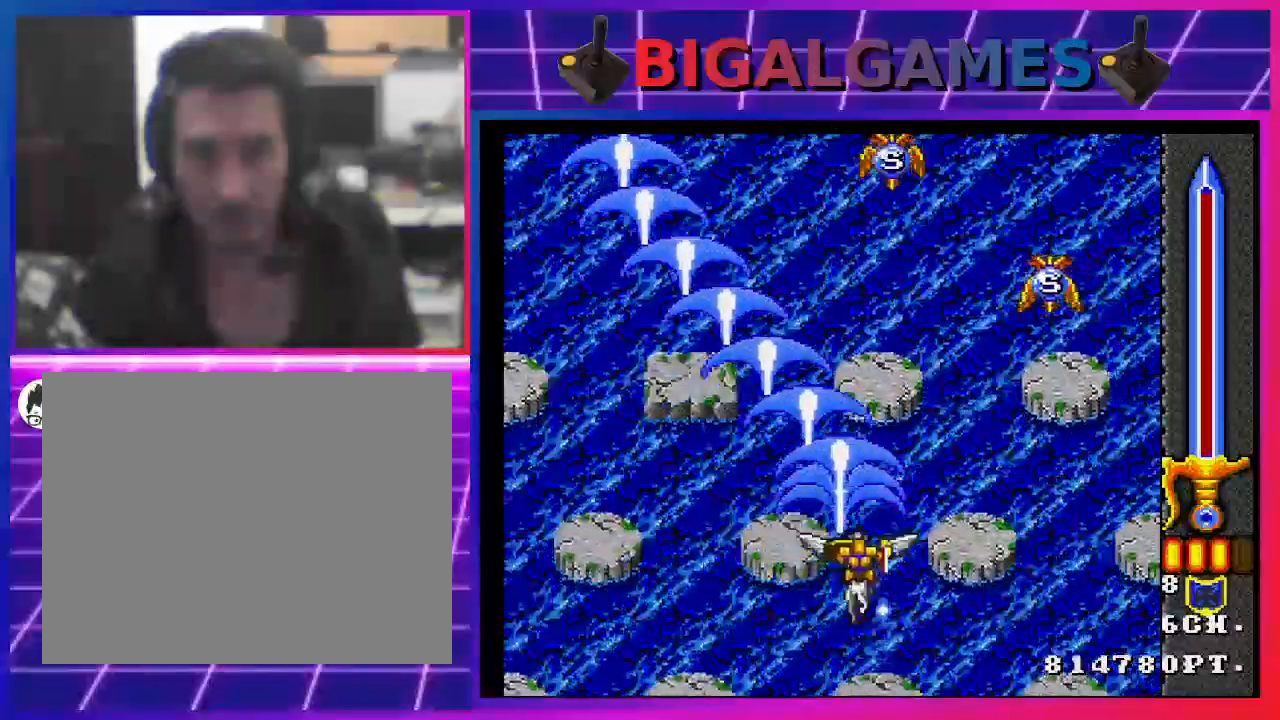
{"buttons": ["SQUARE"], "left_stick": "center", "right_stick": "center", "events": [[367, "DPAD_UP", "up"], [400, "DPAD_RIGHT", "down"], [500, "DPAD_RIGHT", "up"]]}
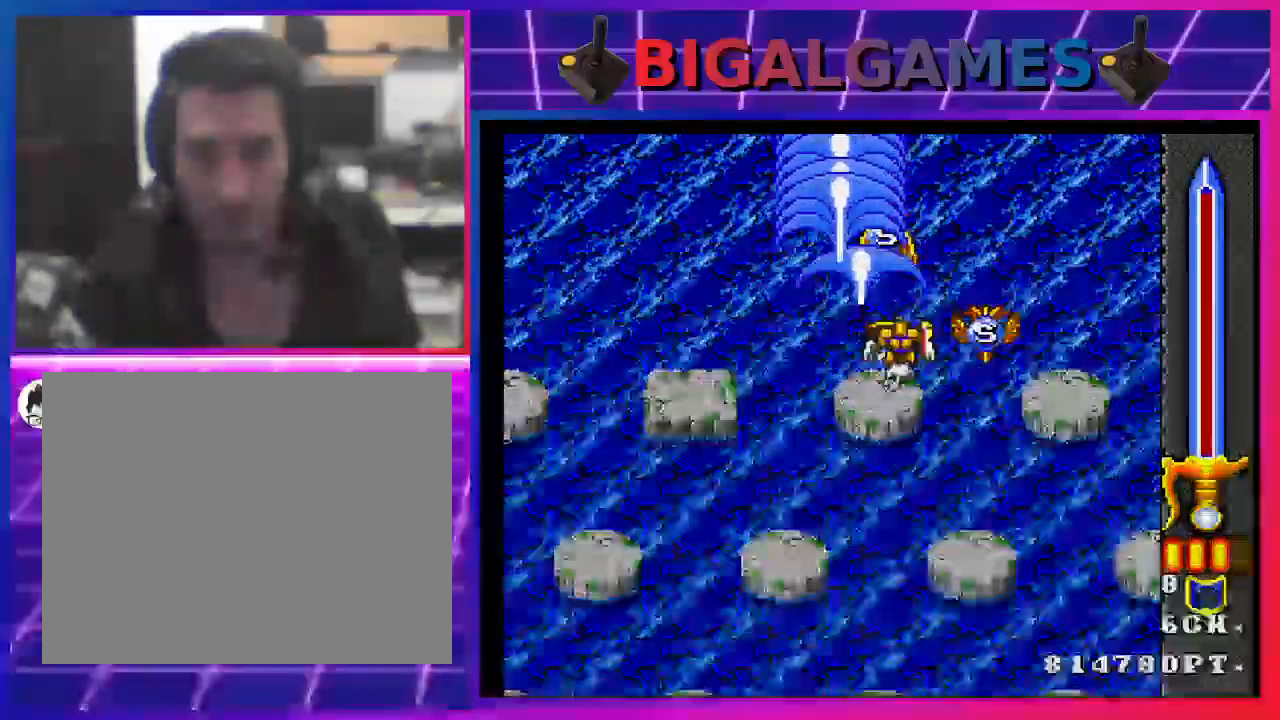
{"buttons": ["SQUARE"], "left_stick": "center", "right_stick": "center", "events": []}
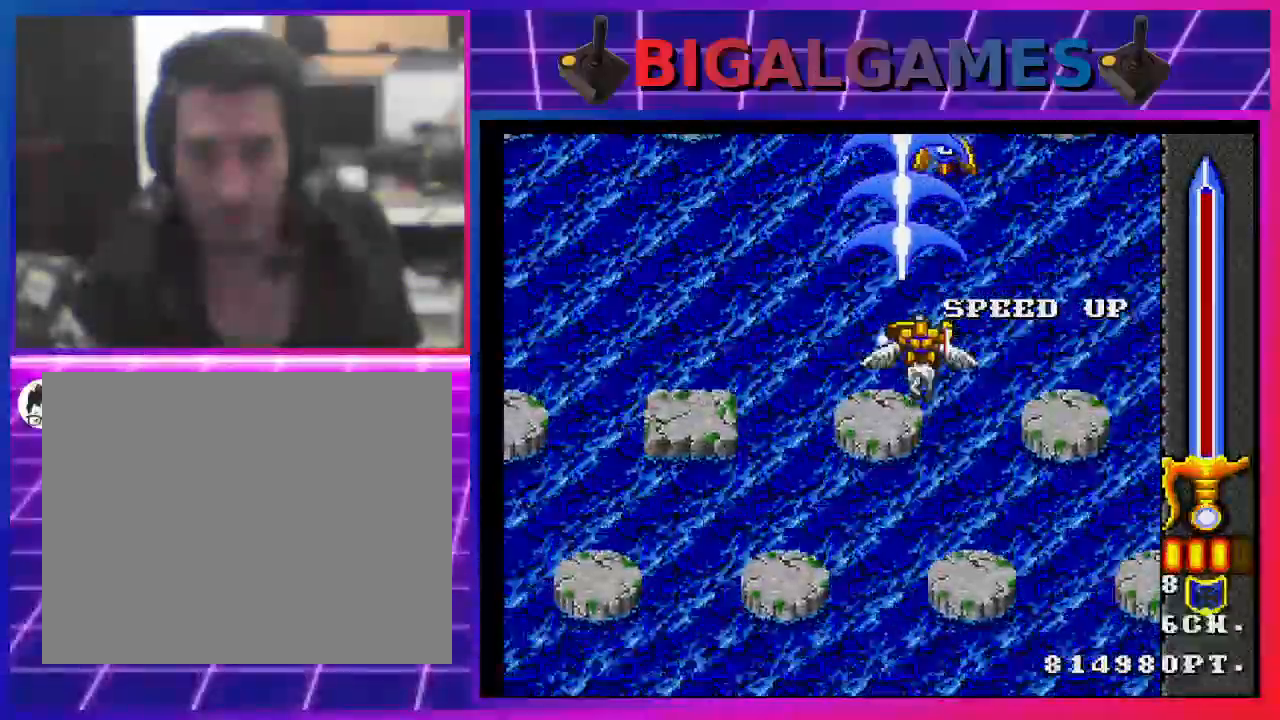
{"buttons": ["SQUARE"], "left_stick": "center", "right_stick": "center", "events": []}
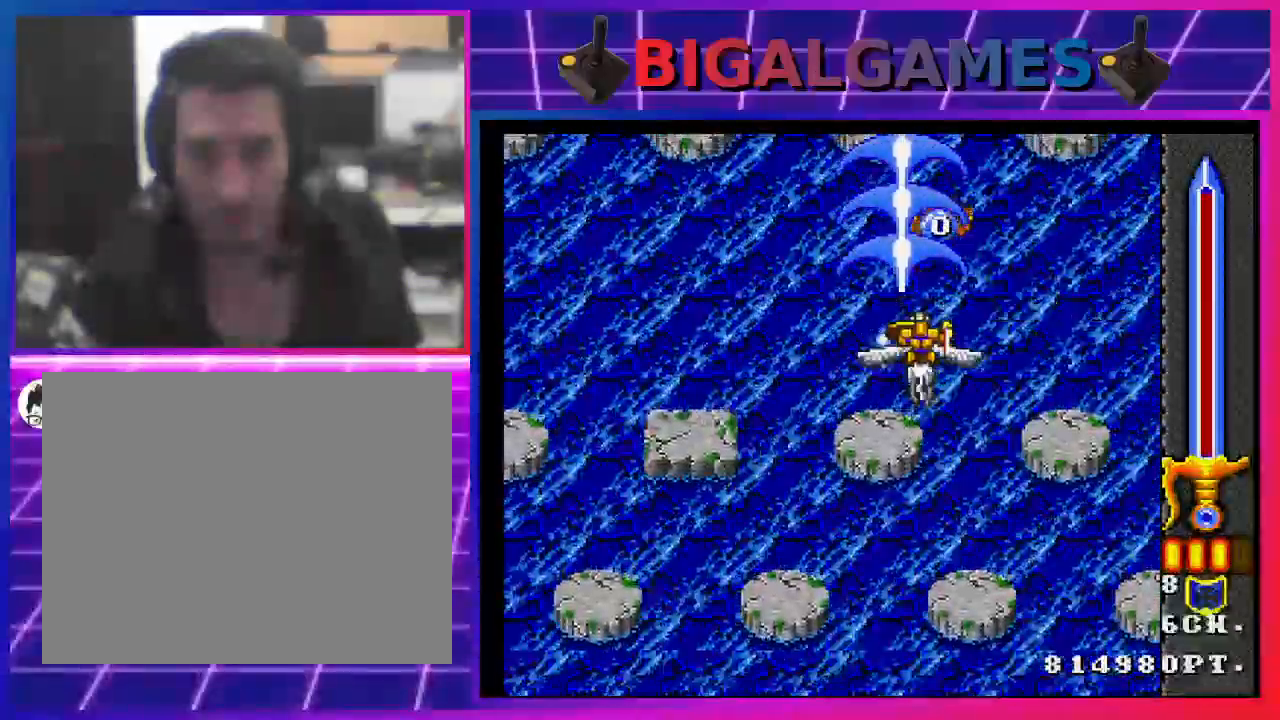
{"buttons": ["SQUARE"], "left_stick": "center", "right_stick": "center", "events": []}
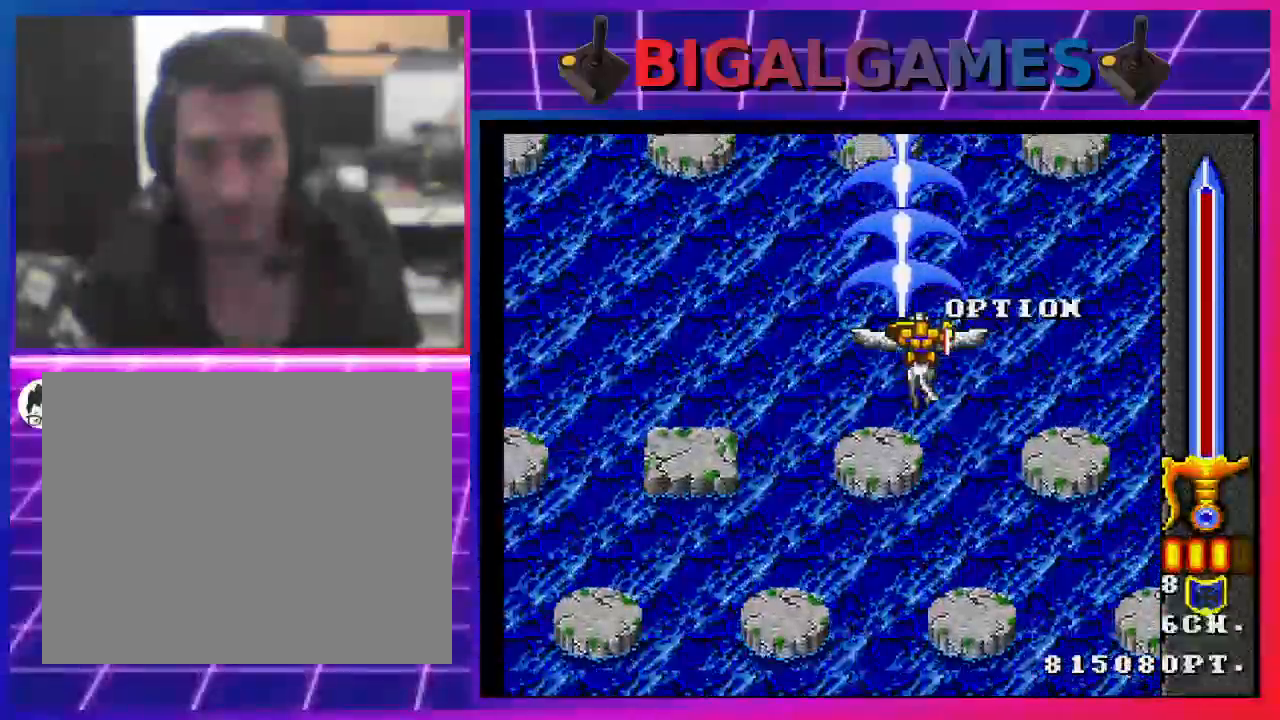
{"buttons": ["SQUARE"], "left_stick": "center", "right_stick": "center", "events": [[100, "DPAD_DOWN", "down"], [100, "DPAD_LEFT", "down"], [267, "DPAD_LEFT", "up"], [367, "DPAD_DOWN", "up"]]}
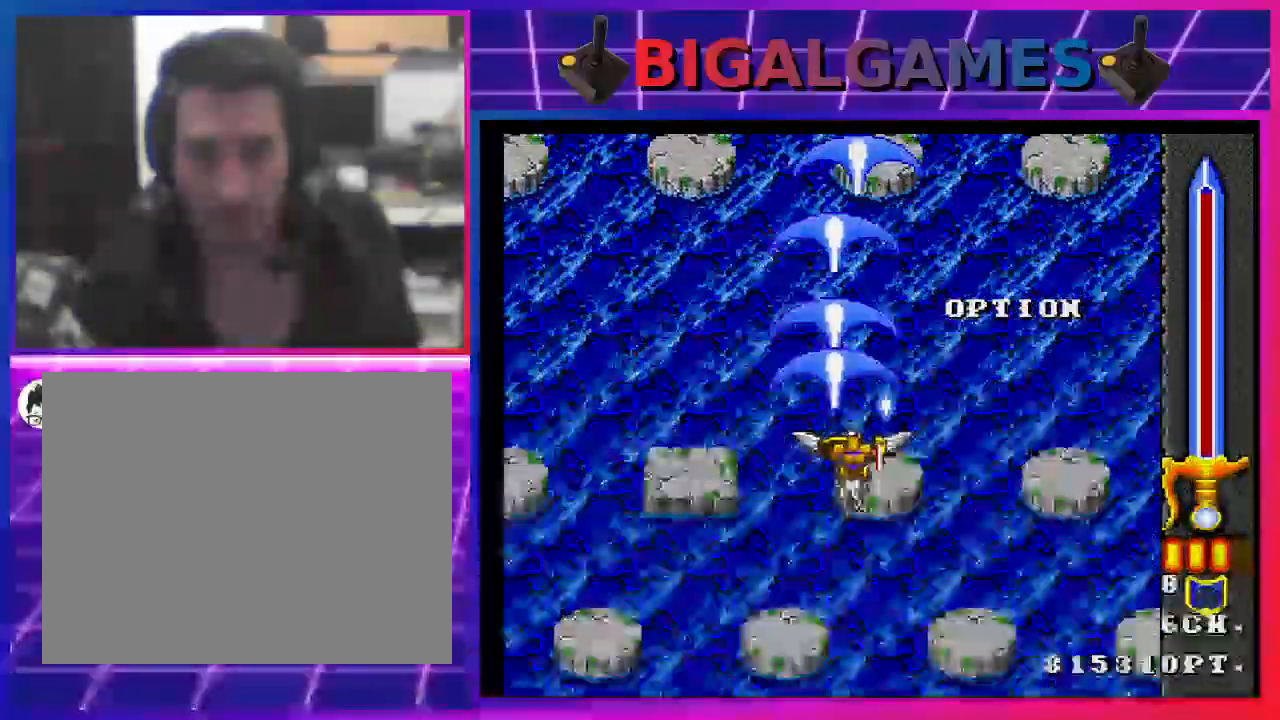
{"buttons": ["SQUARE", "DPAD_DOWN"], "left_stick": "center", "right_stick": "center", "events": [[500, "DPAD_DOWN", "down"]]}
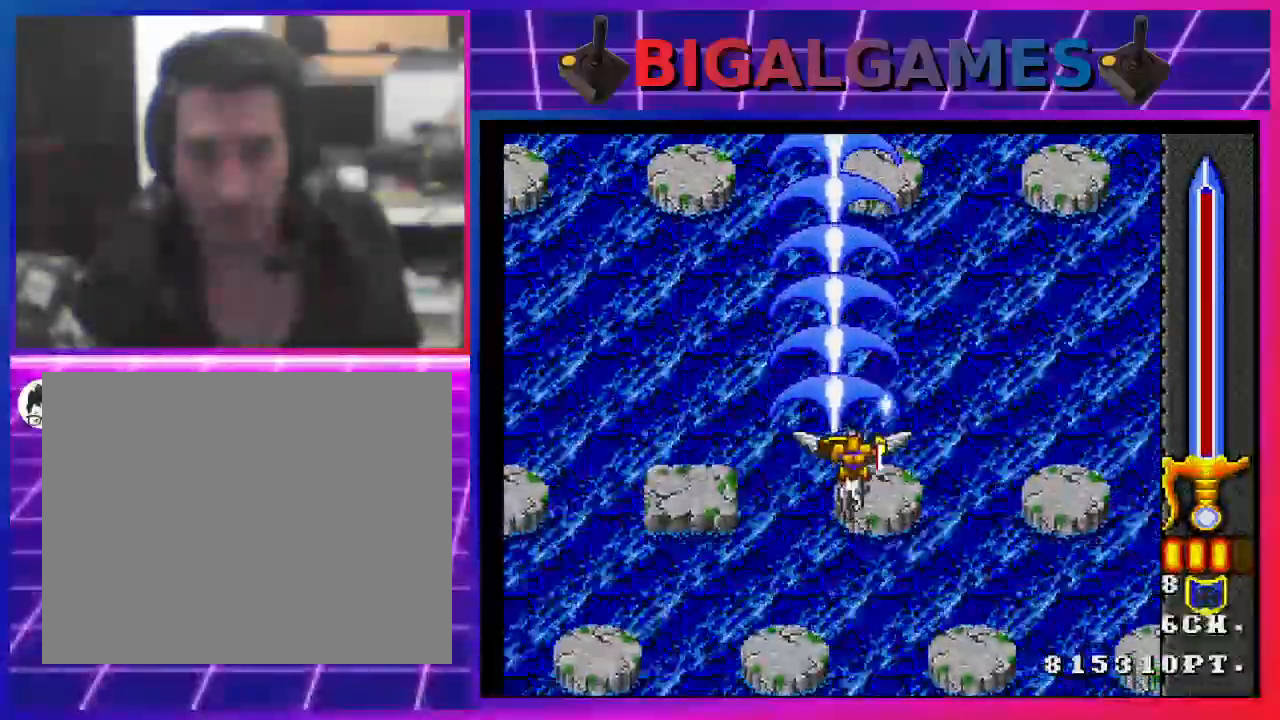
{"buttons": ["SQUARE"], "left_stick": "center", "right_stick": "center", "events": [[100, "DPAD_DOWN", "up"]]}
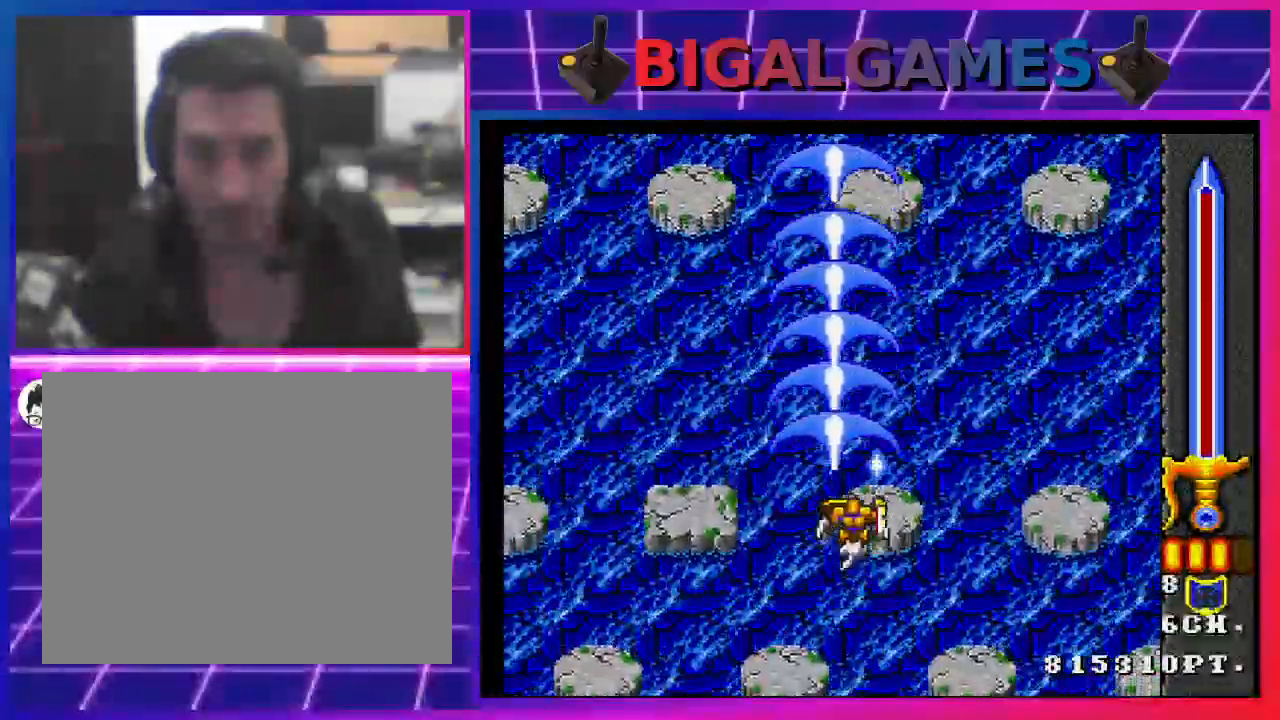
{"buttons": ["SQUARE"], "left_stick": "center", "right_stick": "center", "events": [[133, "DPAD_RIGHT", "down"], [300, "DPAD_RIGHT", "up"]]}
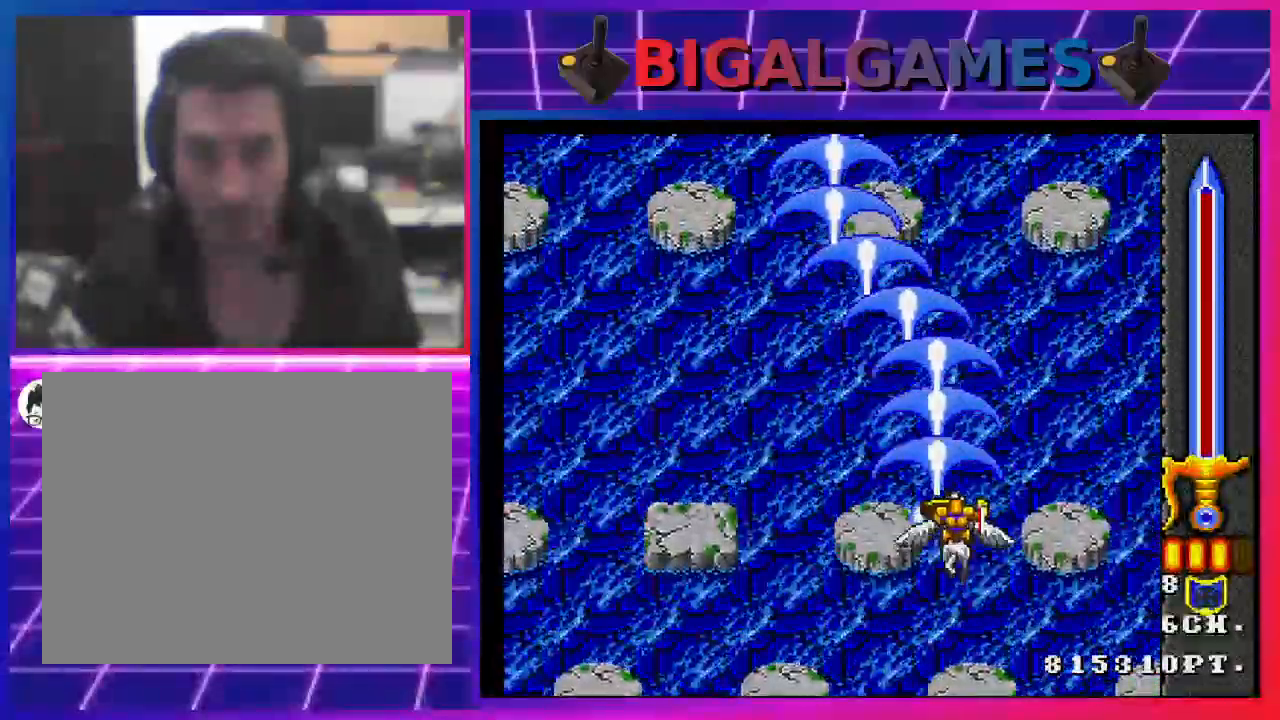
{"buttons": ["SQUARE", "DPAD_UP"], "left_stick": "center", "right_stick": "center", "events": [[100, "DPAD_LEFT", "down"], [333, "DPAD_LEFT", "up"], [467, "DPAD_UP", "down"]]}
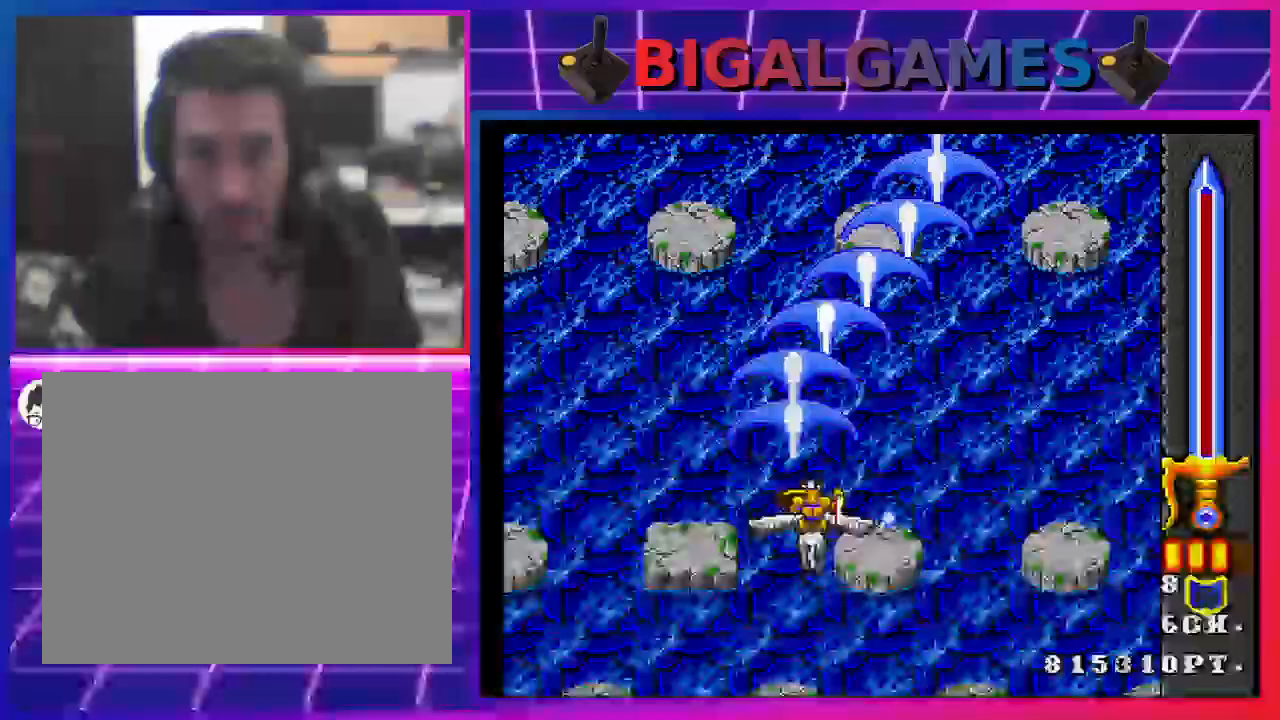
{"buttons": ["SQUARE"], "left_stick": "center", "right_stick": "center", "events": [[100, "DPAD_UP", "up"], [267, "DPAD_LEFT", "down"], [400, "DPAD_LEFT", "up"]]}
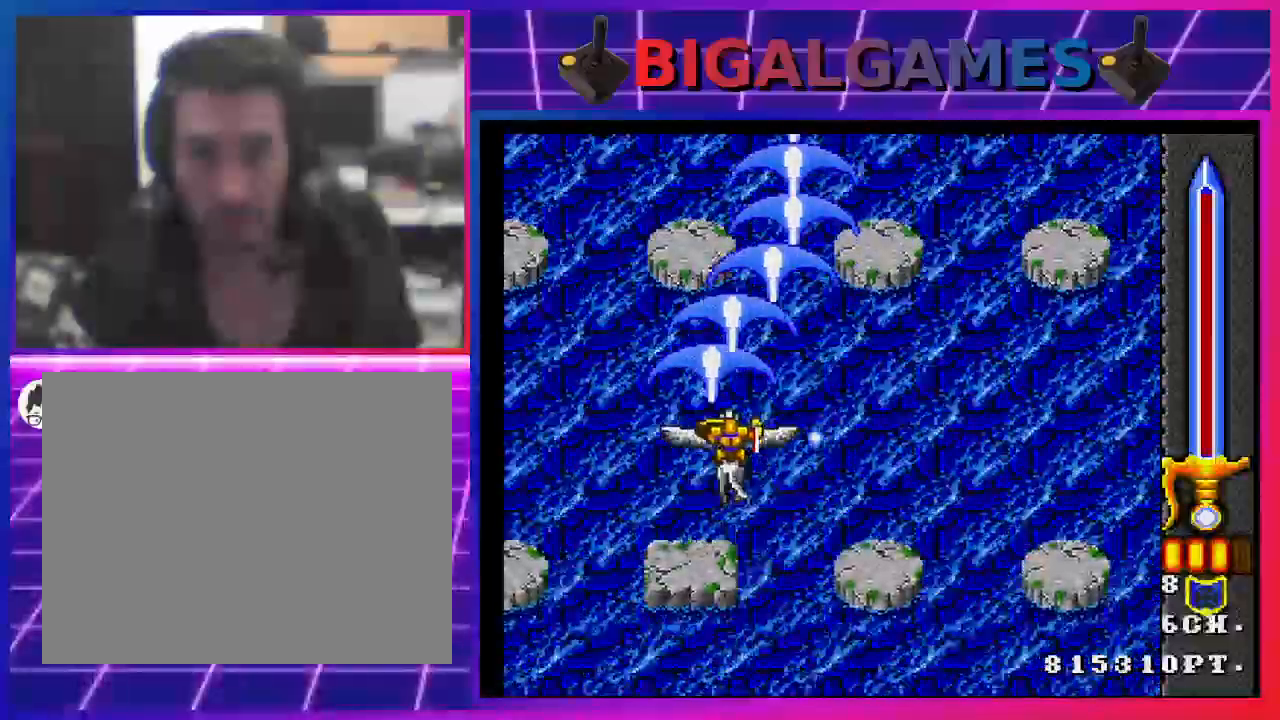
{"buttons": ["SQUARE"], "left_stick": "center", "right_stick": "center", "events": []}
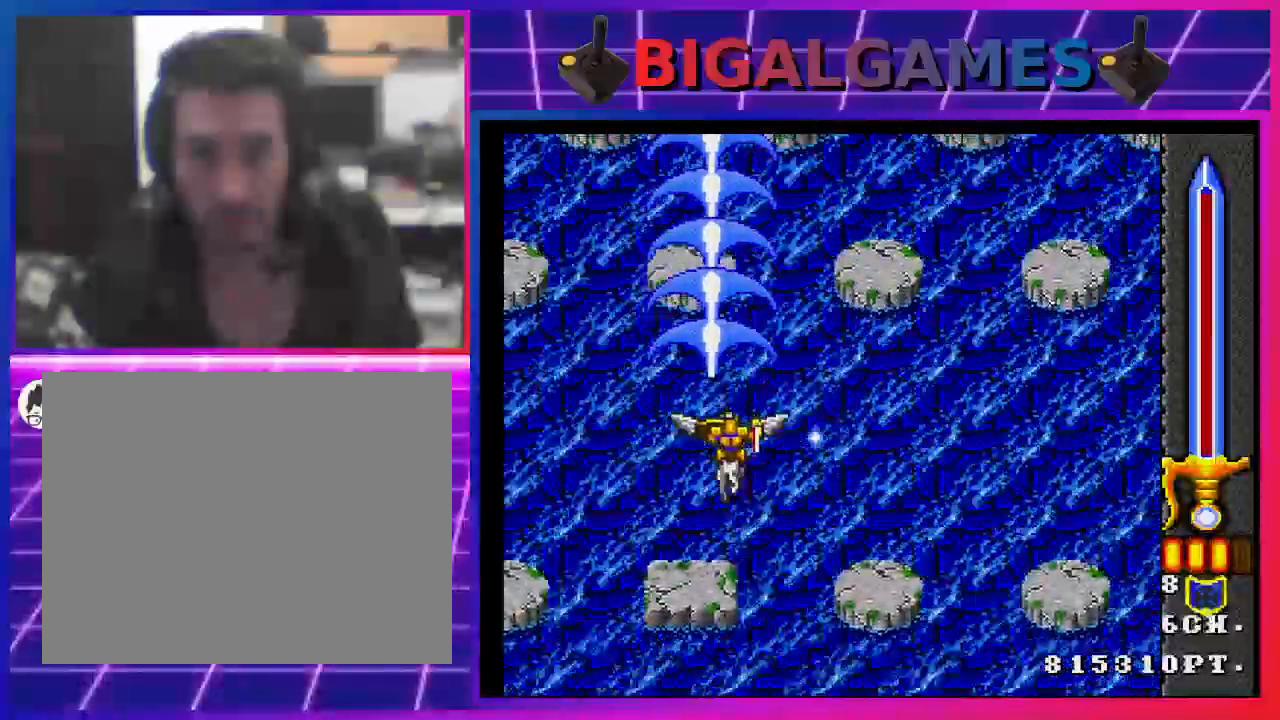
{"buttons": ["SQUARE", "DPAD_LEFT"], "left_stick": "center", "right_stick": "center", "events": [[433, "DPAD_LEFT", "down"]]}
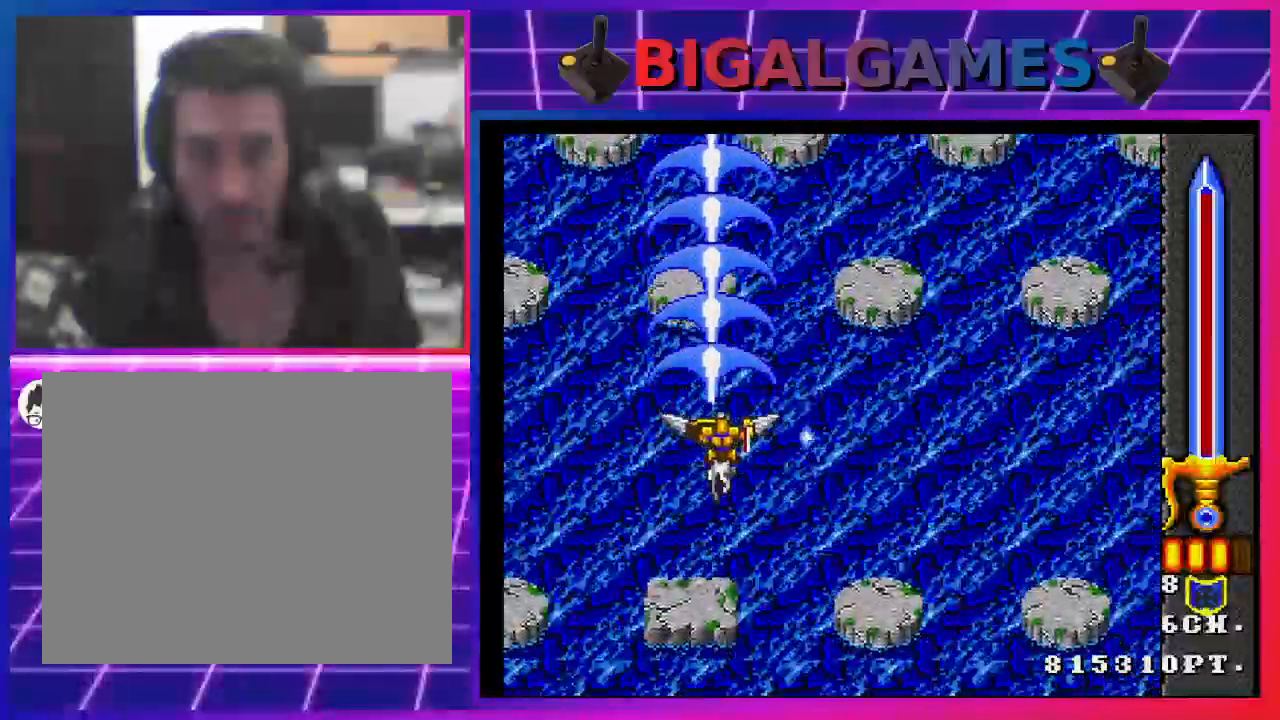
{"buttons": ["SQUARE"], "left_stick": "center", "right_stick": "center", "events": [[200, "DPAD_LEFT", "up"]]}
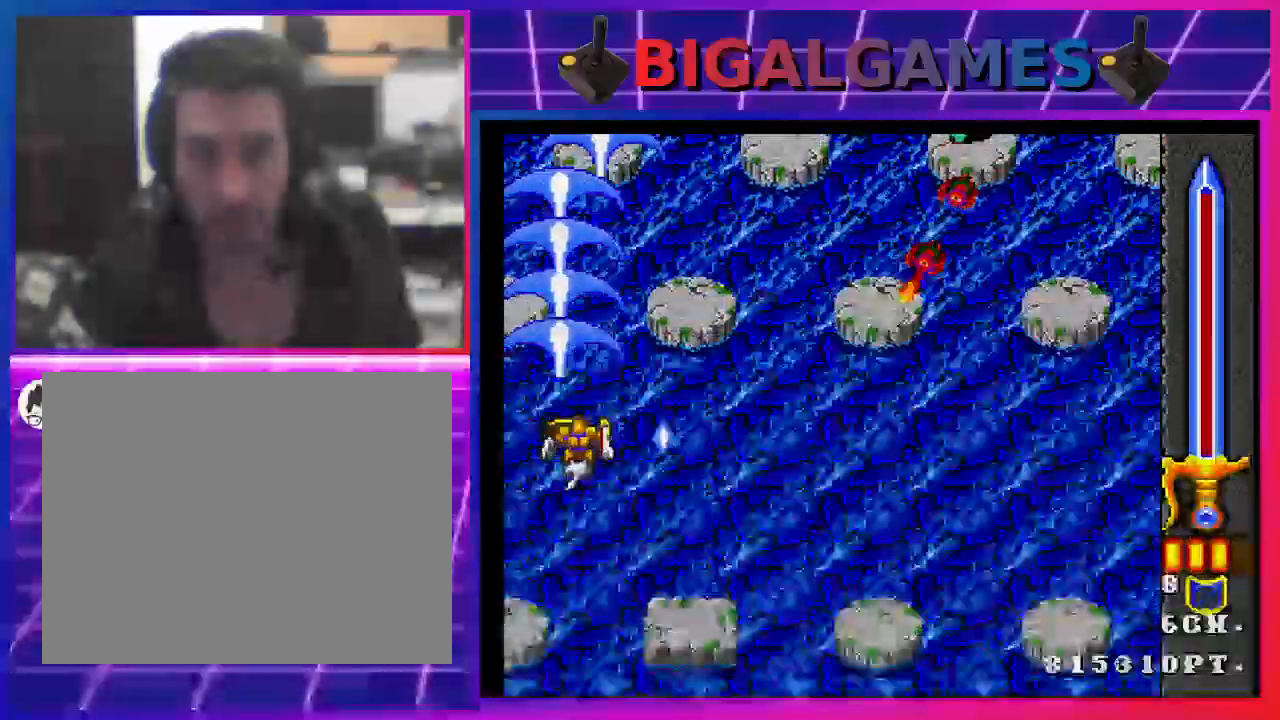
{"buttons": ["SQUARE", "DPAD_DOWN", "DPAD_RIGHT"], "left_stick": "center", "right_stick": "center", "events": [[33, "DPAD_RIGHT", "down"], [333, "DPAD_DOWN", "down"]]}